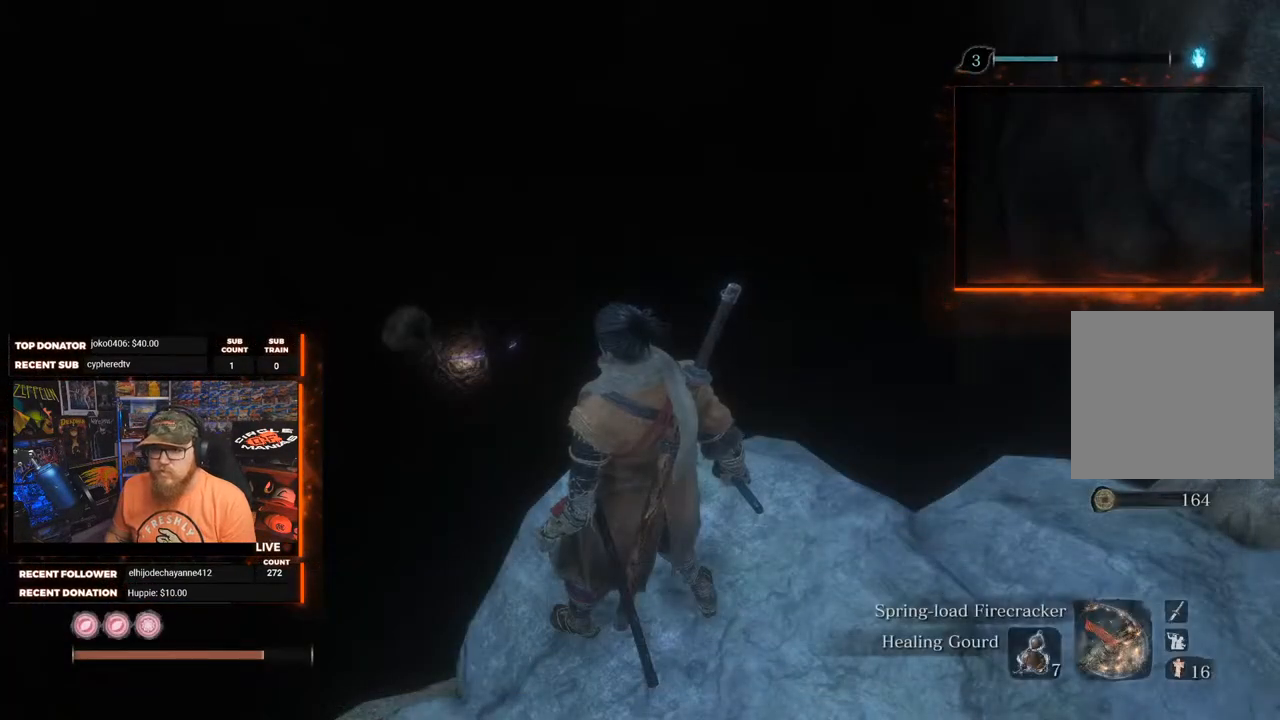
Gameplay with a controller (Xbox layout); each line is a JSON object with the inputs held at the frame after it. "events" lists button and stick changes between this image and that frame as [ms after this image, input, new state], when the widget could be followed in between. Not read: SHARE.
{"buttons": [], "left_stick": "center", "right_stick": "center", "events": [[33, "START", "down"], [150, "START", "up"]]}
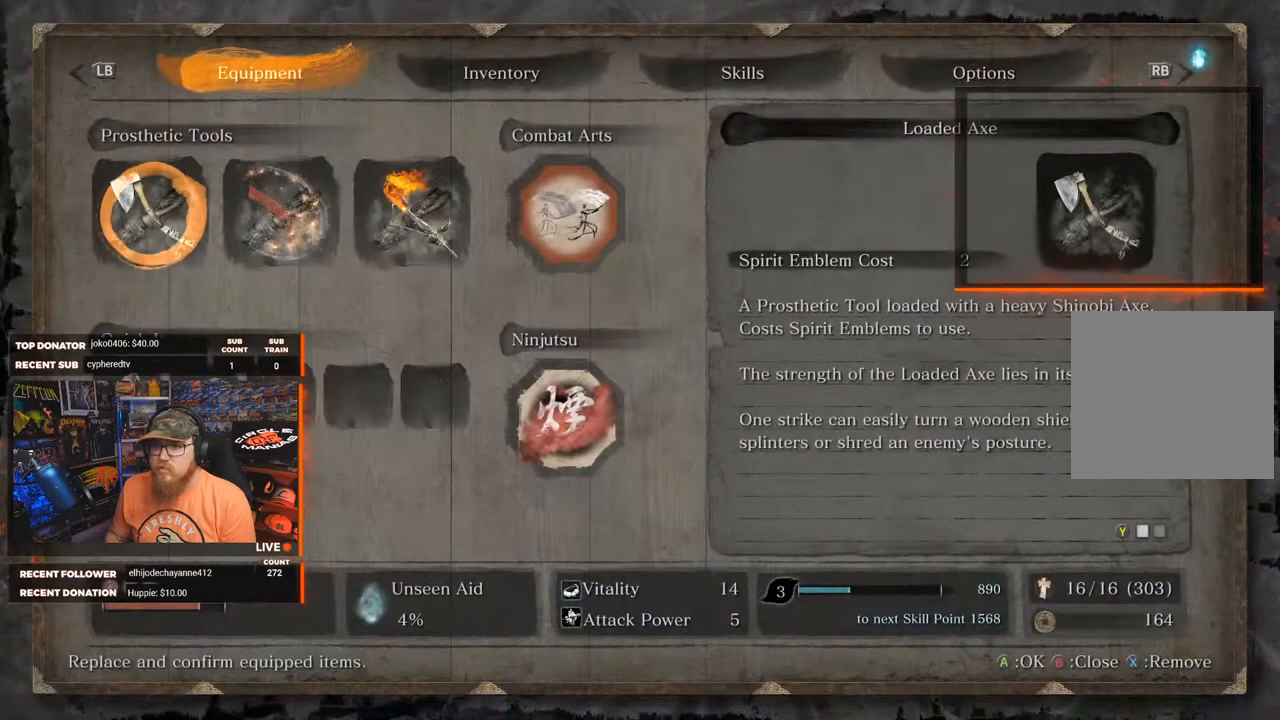
{"buttons": ["DPAD_RIGHT"], "left_stick": "center", "right_stick": "center", "events": [[250, "DPAD_DOWN", "down"], [350, "DPAD_DOWN", "up"], [483, "DPAD_RIGHT", "down"]]}
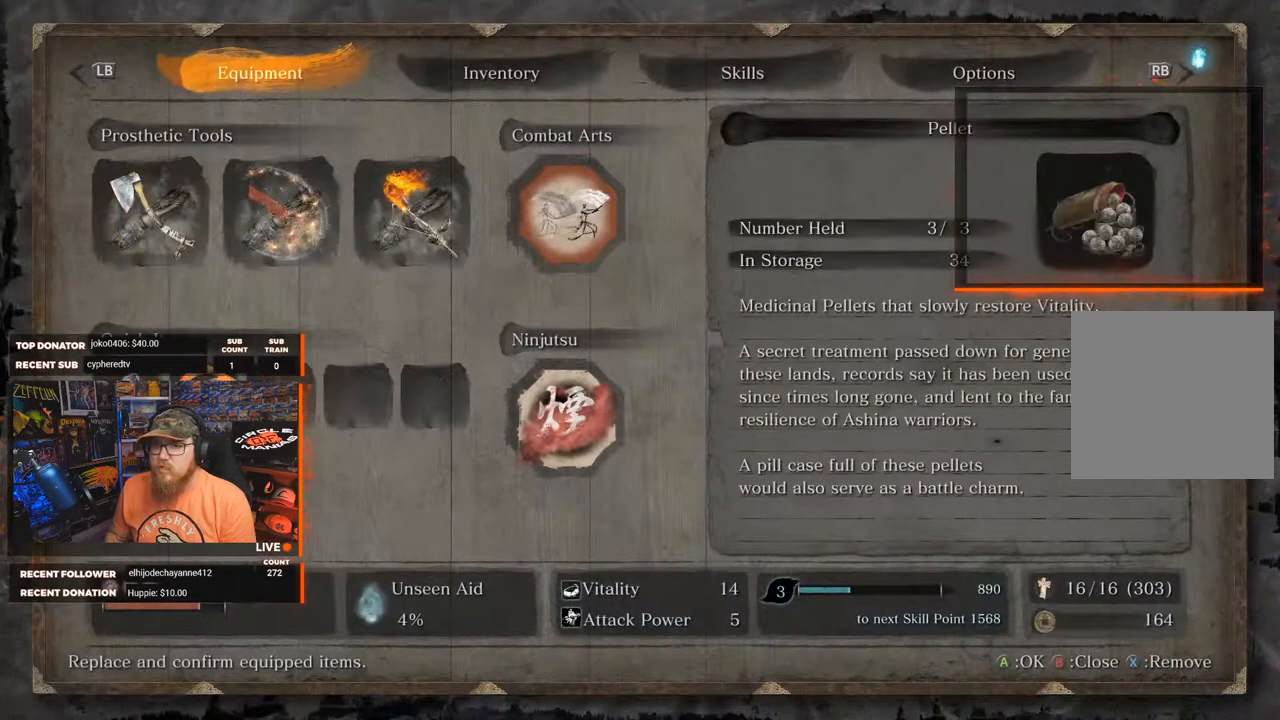
{"buttons": [], "left_stick": "center", "right_stick": "center", "events": [[67, "DPAD_RIGHT", "up"], [167, "DPAD_RIGHT", "down"], [283, "DPAD_RIGHT", "up"], [333, "A", "down"], [467, "A", "up"]]}
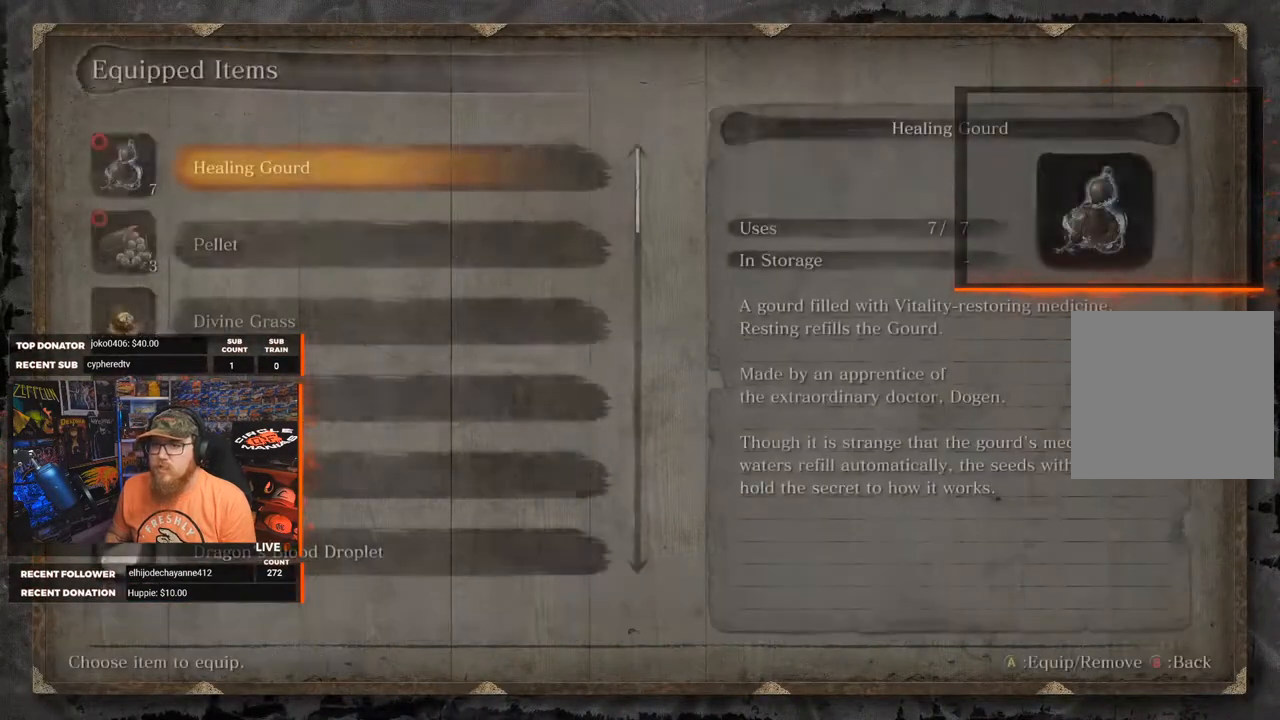
{"buttons": [], "left_stick": "center", "right_stick": "center", "events": []}
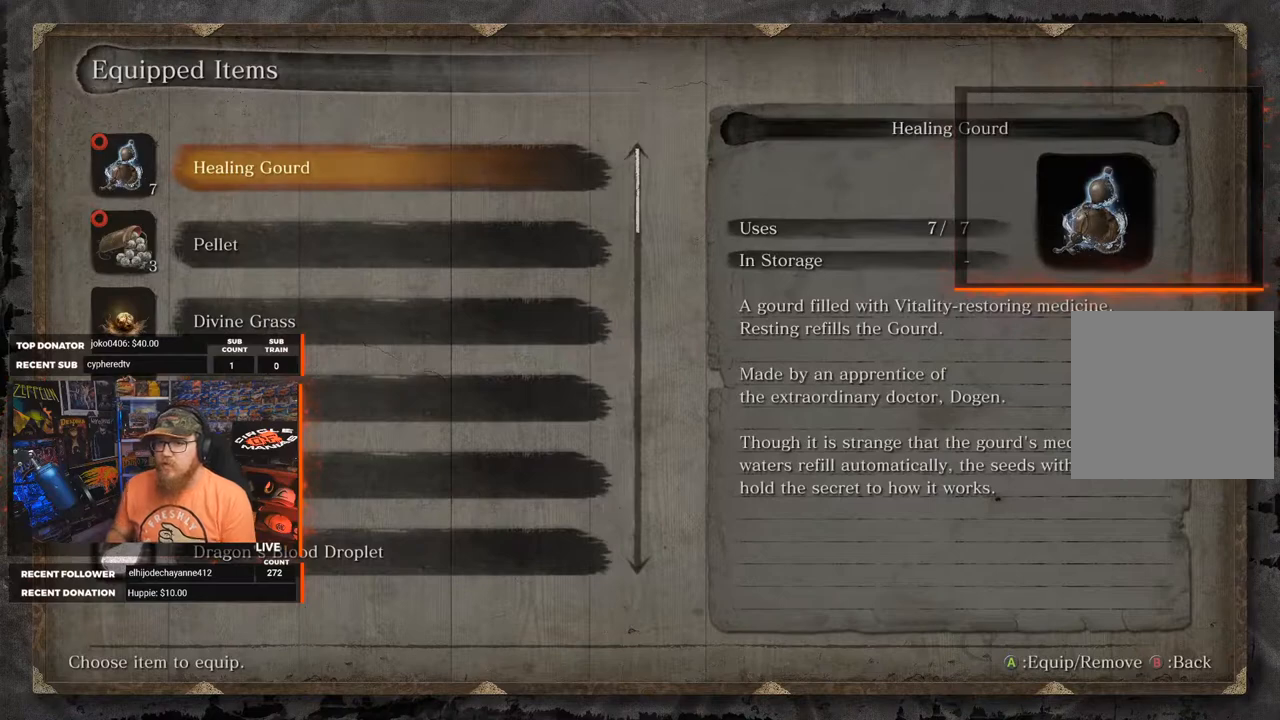
{"buttons": [], "left_stick": "center", "right_stick": "center", "events": []}
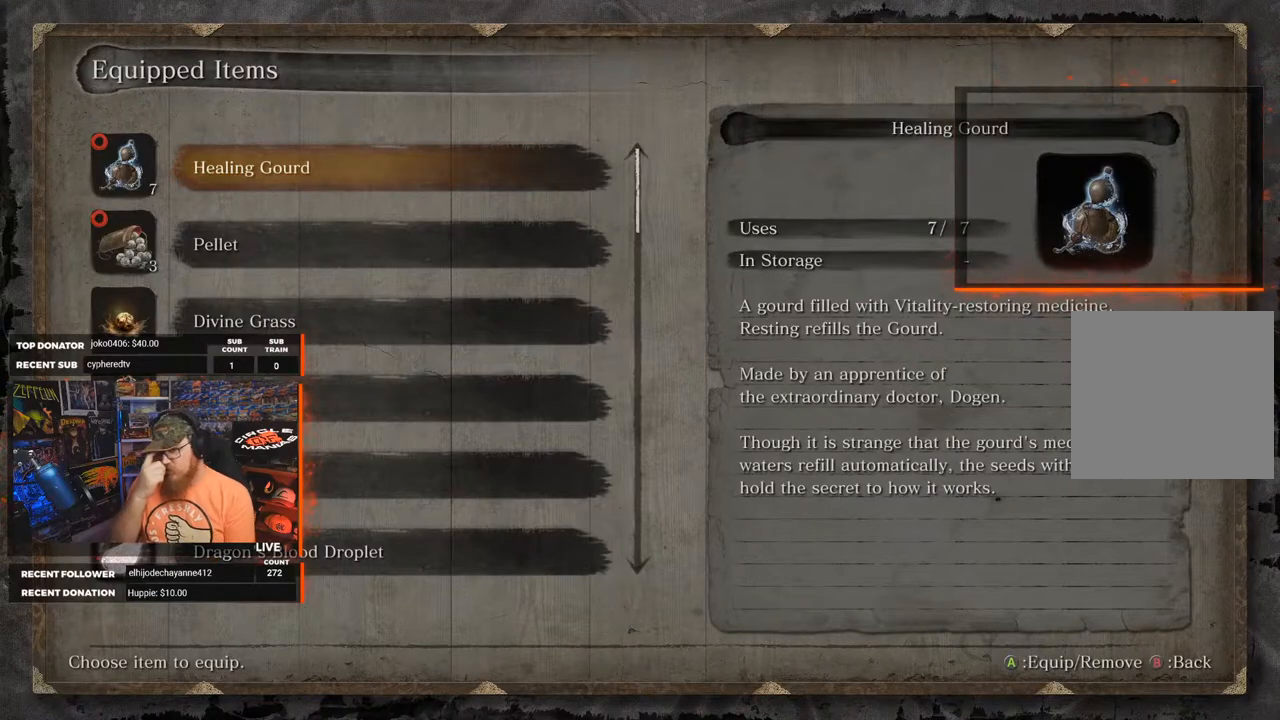
{"buttons": [], "left_stick": "center", "right_stick": "center", "events": []}
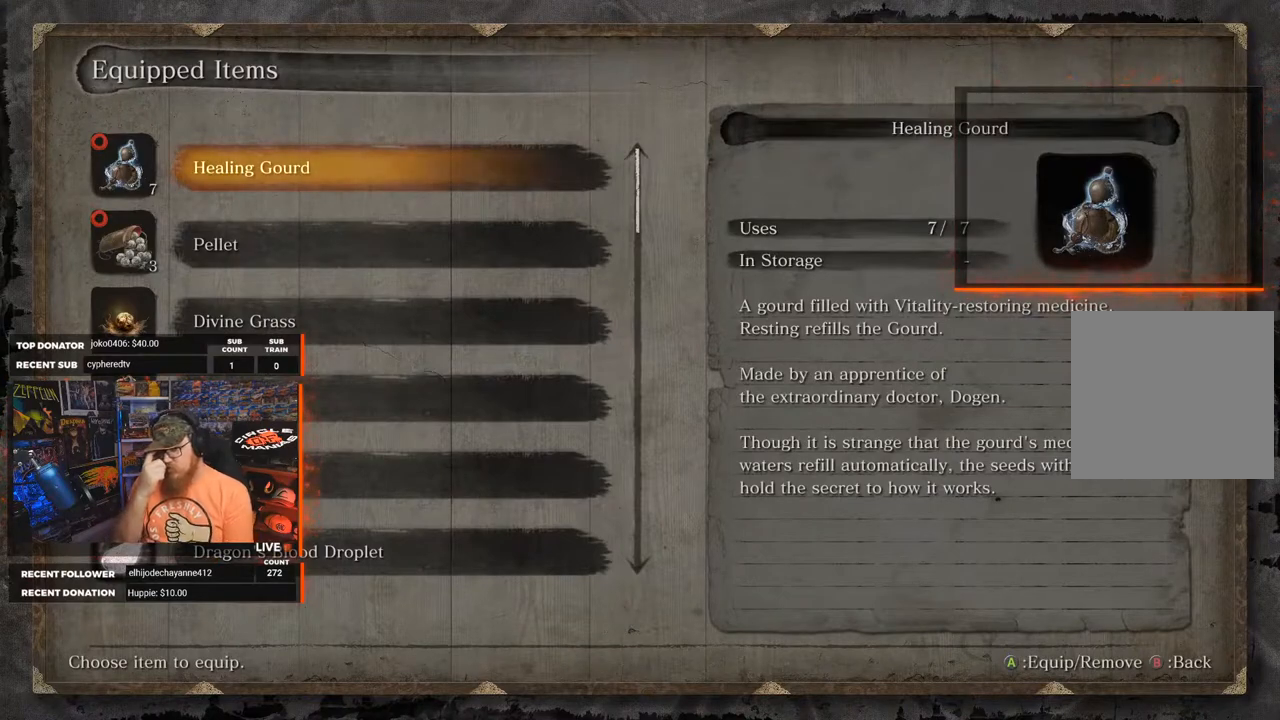
{"buttons": [], "left_stick": "center", "right_stick": "center", "events": []}
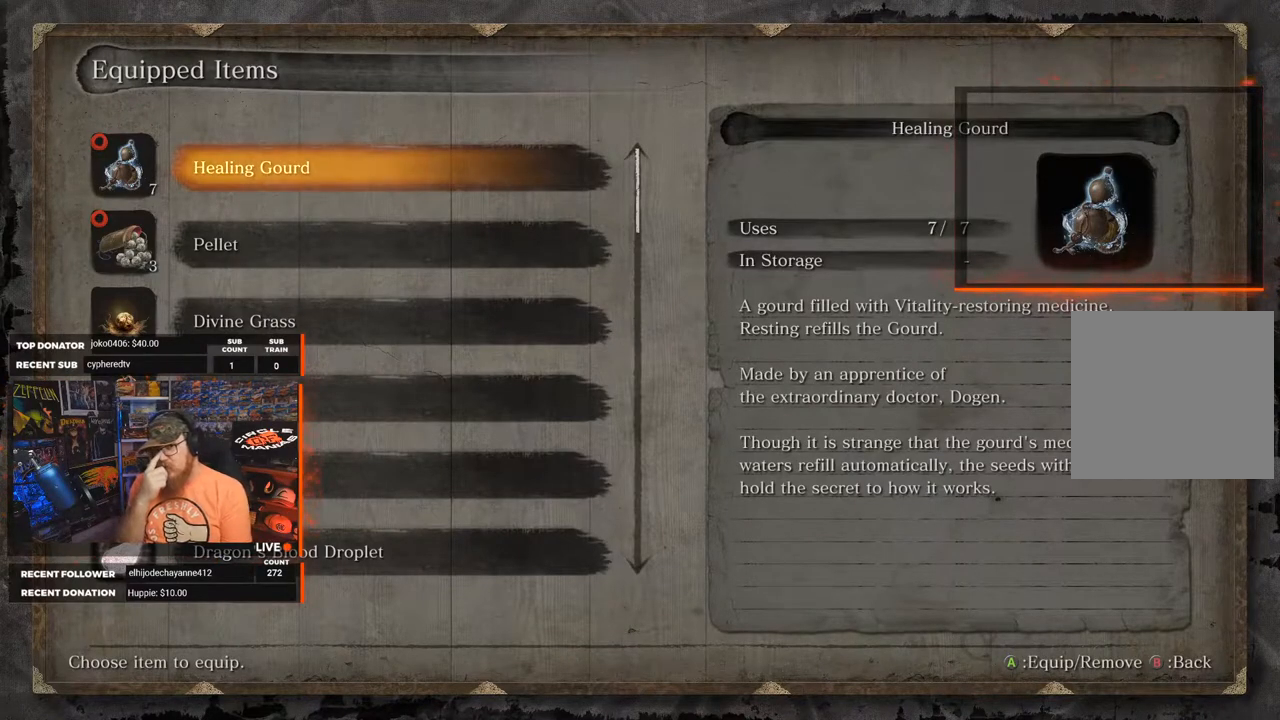
{"buttons": [], "left_stick": "center", "right_stick": "center", "events": []}
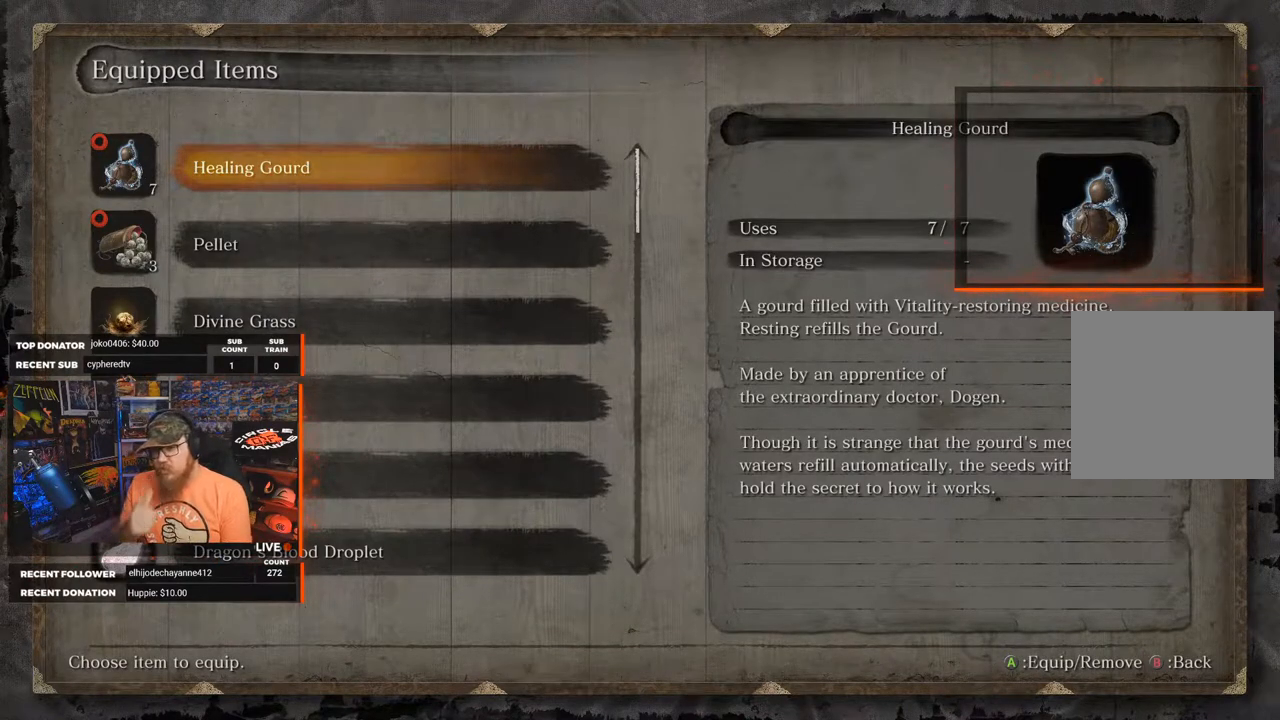
{"buttons": [], "left_stick": "center", "right_stick": "center", "events": [[17, "DPAD_UP", "down"], [150, "DPAD_UP", "up"]]}
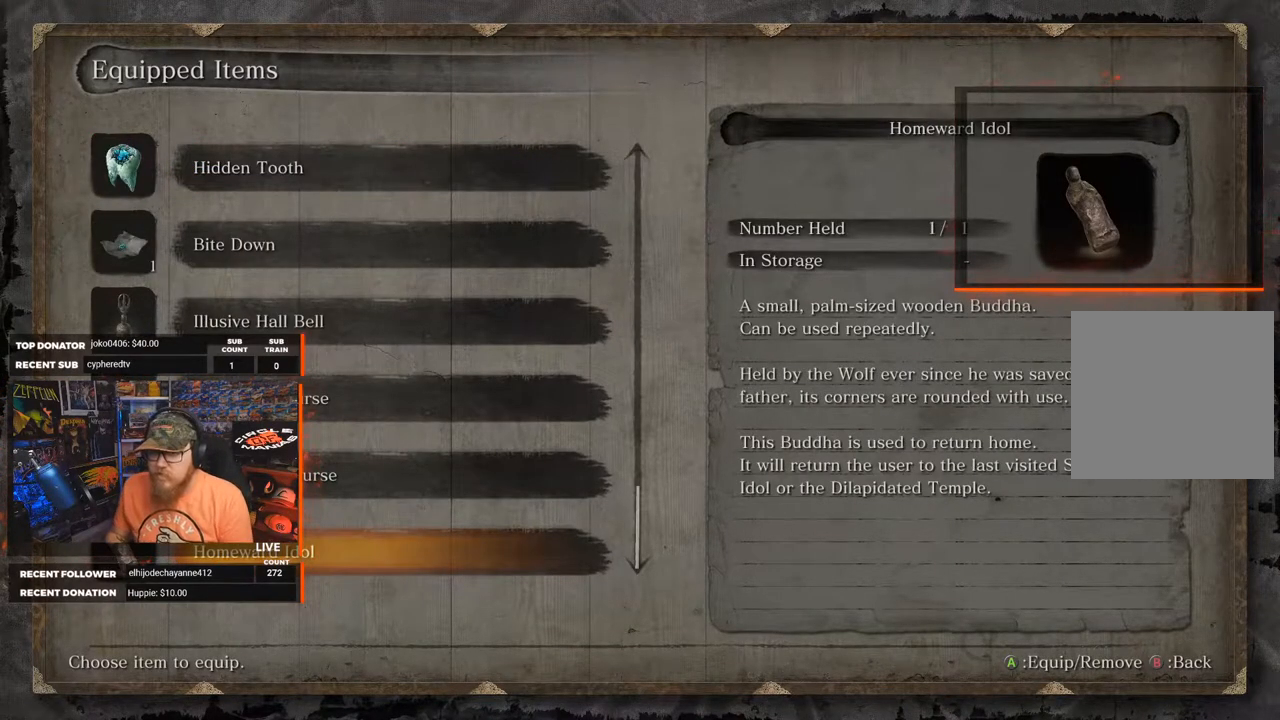
{"buttons": [], "left_stick": "center", "right_stick": "center", "events": [[150, "DPAD_DOWN", "down"], [250, "DPAD_DOWN", "up"], [333, "DPAD_DOWN", "down"], [433, "DPAD_DOWN", "up"]]}
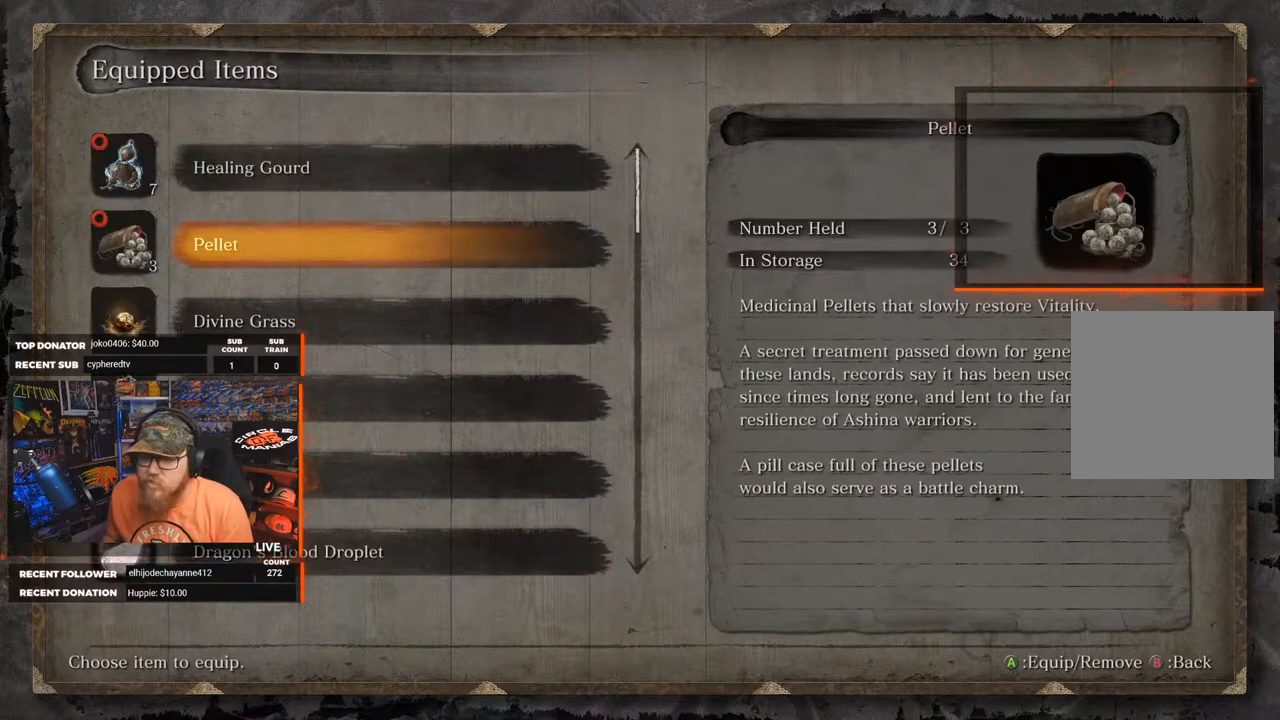
{"buttons": [], "left_stick": "center", "right_stick": "center", "events": [[33, "DPAD_DOWN", "down"], [100, "DPAD_DOWN", "up"], [217, "DPAD_DOWN", "down"], [283, "DPAD_DOWN", "up"]]}
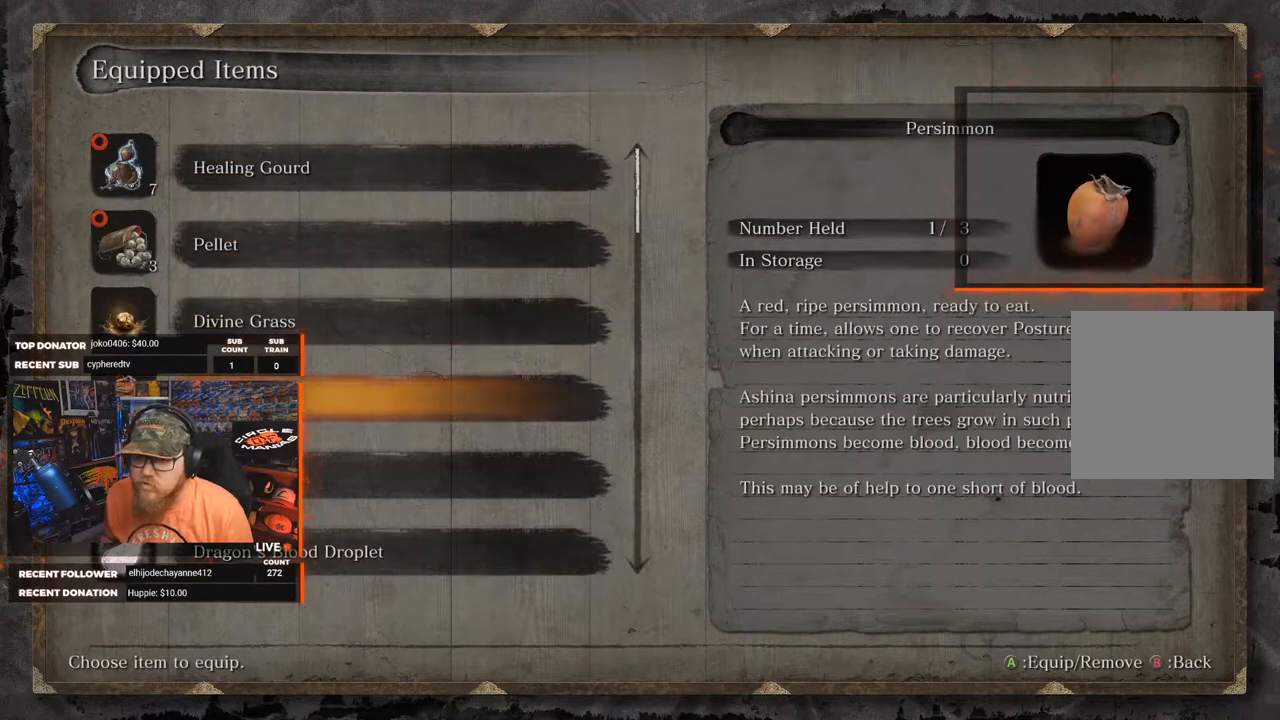
{"buttons": [], "left_stick": "center", "right_stick": "center", "events": [[50, "DPAD_DOWN", "down"], [150, "DPAD_DOWN", "up"], [250, "DPAD_DOWN", "down"], [317, "DPAD_DOWN", "up"], [433, "DPAD_DOWN", "down"], [500, "DPAD_DOWN", "up"]]}
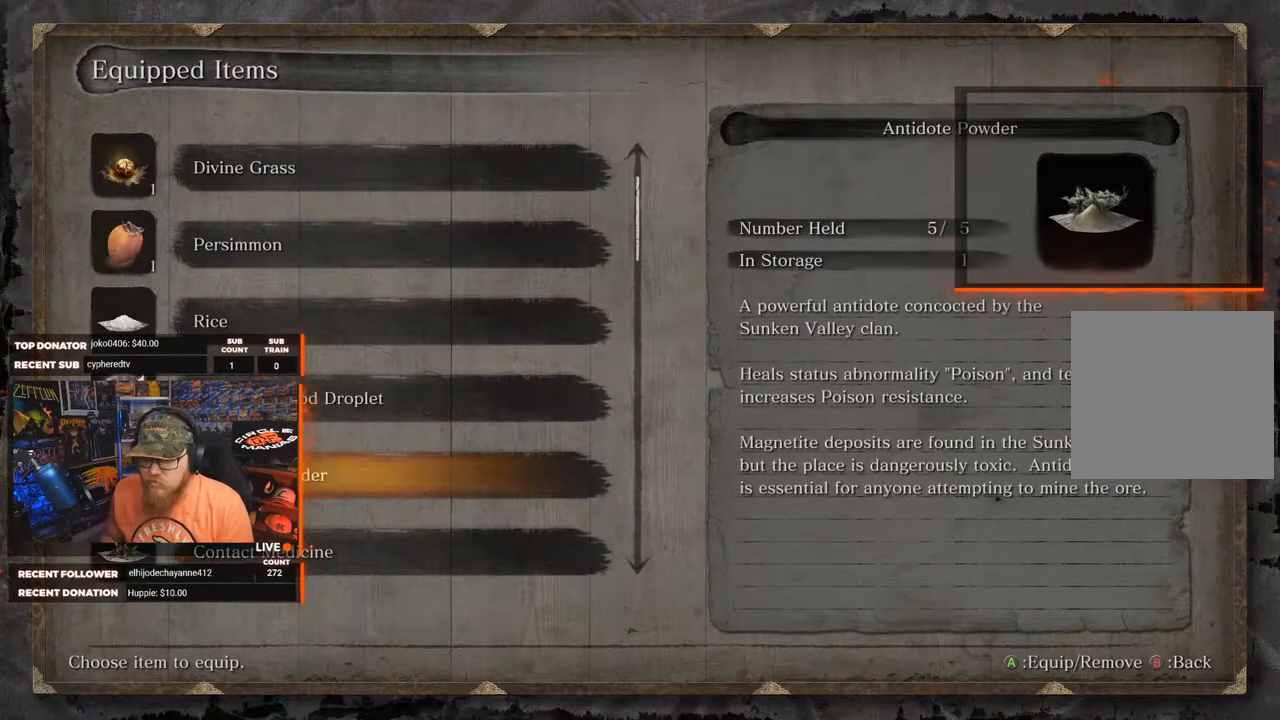
{"buttons": ["DPAD_DOWN"], "left_stick": "center", "right_stick": "center", "events": [[433, "DPAD_DOWN", "down"]]}
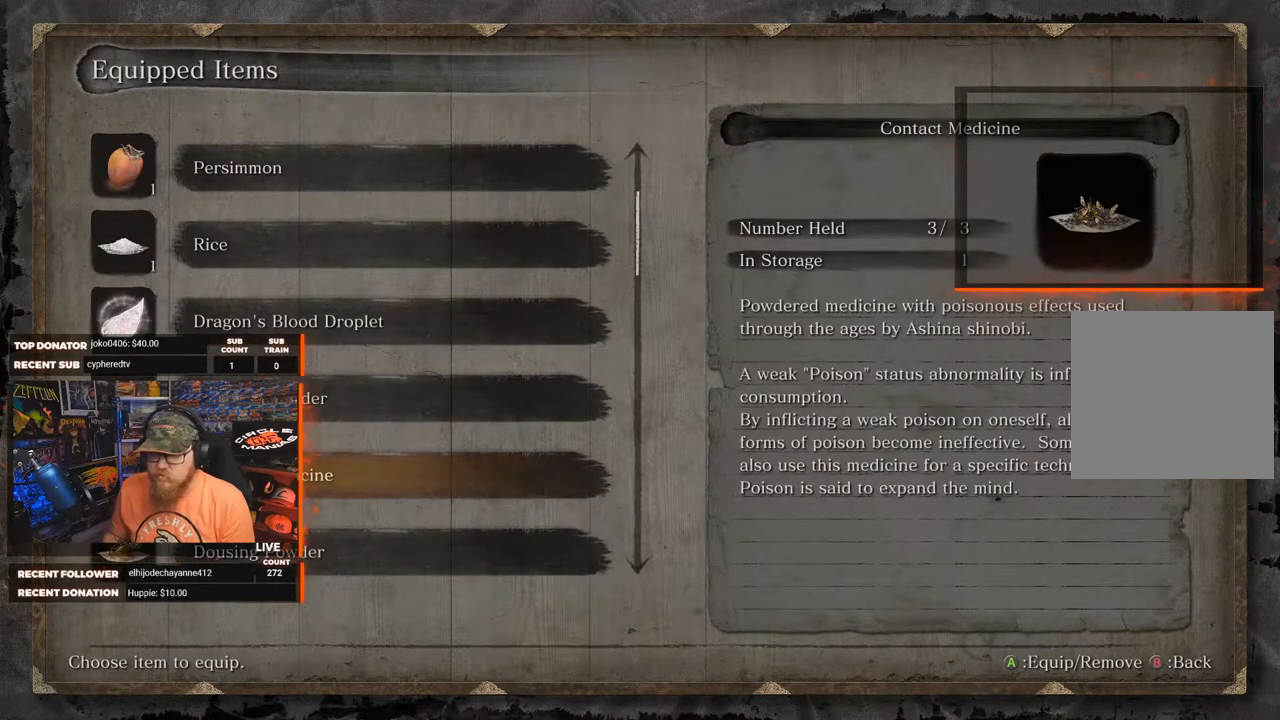
{"buttons": [], "left_stick": "center", "right_stick": "center", "events": [[17, "DPAD_DOWN", "up"], [100, "DPAD_DOWN", "down"], [200, "DPAD_DOWN", "up"], [317, "DPAD_DOWN", "down"], [433, "DPAD_DOWN", "up"]]}
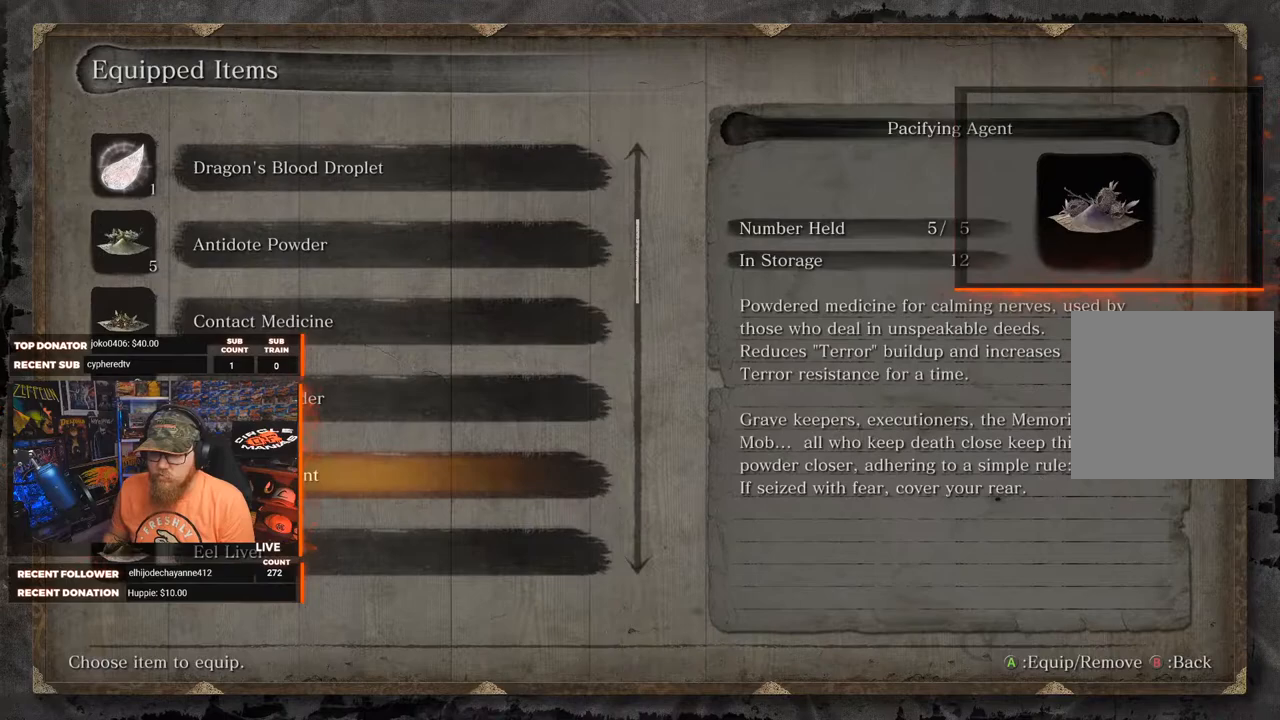
{"buttons": ["DPAD_DOWN"], "left_stick": "center", "right_stick": "center", "events": [[383, "DPAD_DOWN", "down"]]}
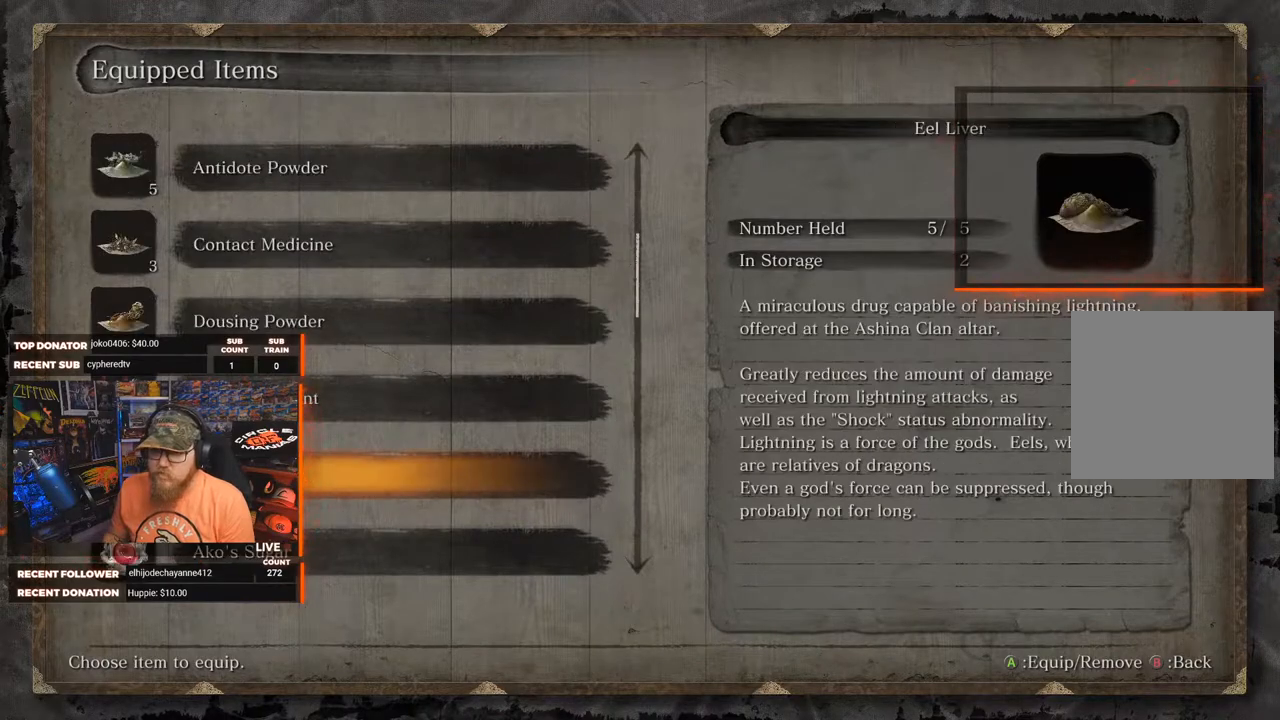
{"buttons": ["DPAD_UP"], "left_stick": "center", "right_stick": "center", "events": [[17, "DPAD_DOWN", "up"], [417, "DPAD_UP", "down"]]}
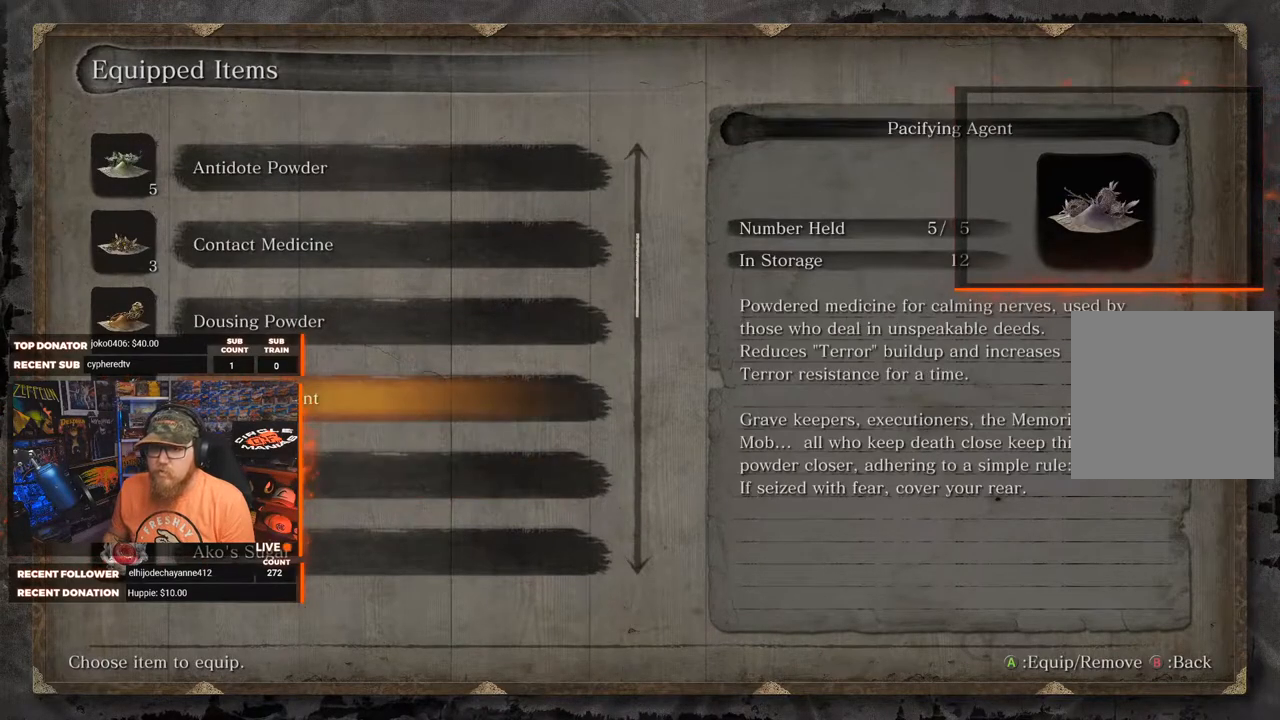
{"buttons": [], "left_stick": "center", "right_stick": "center", "events": [[33, "DPAD_UP", "up"], [167, "A", "down"], [300, "A", "up"]]}
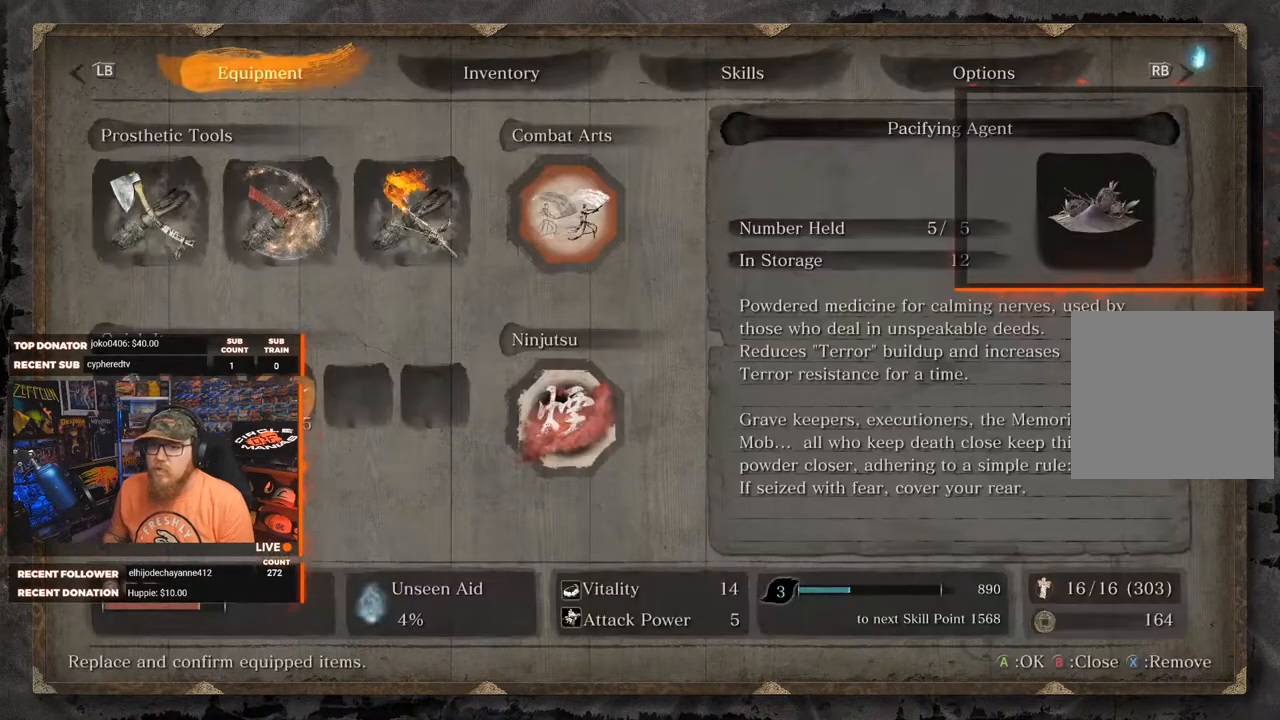
{"buttons": [], "left_stick": "center", "right_stick": "center", "events": [[233, "DPAD_RIGHT", "down"], [300, "DPAD_RIGHT", "up"], [400, "A", "down"], [500, "A", "up"]]}
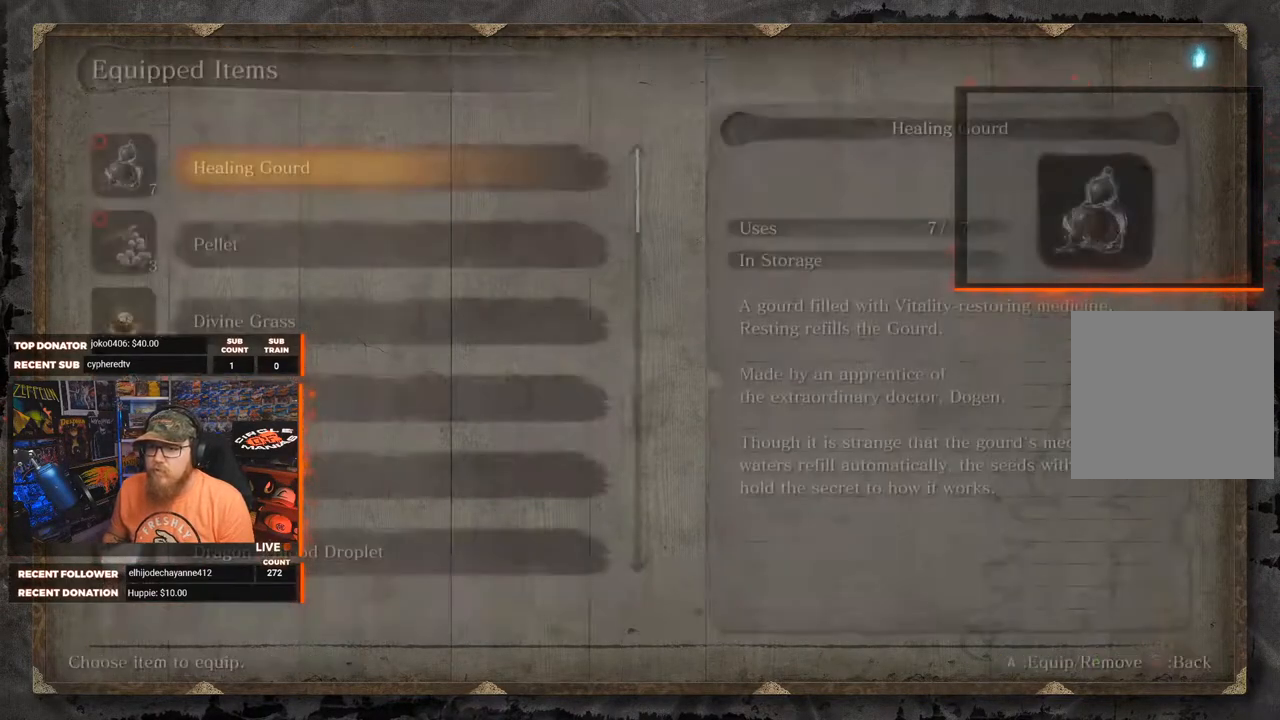
{"buttons": [], "left_stick": "center", "right_stick": "center", "events": []}
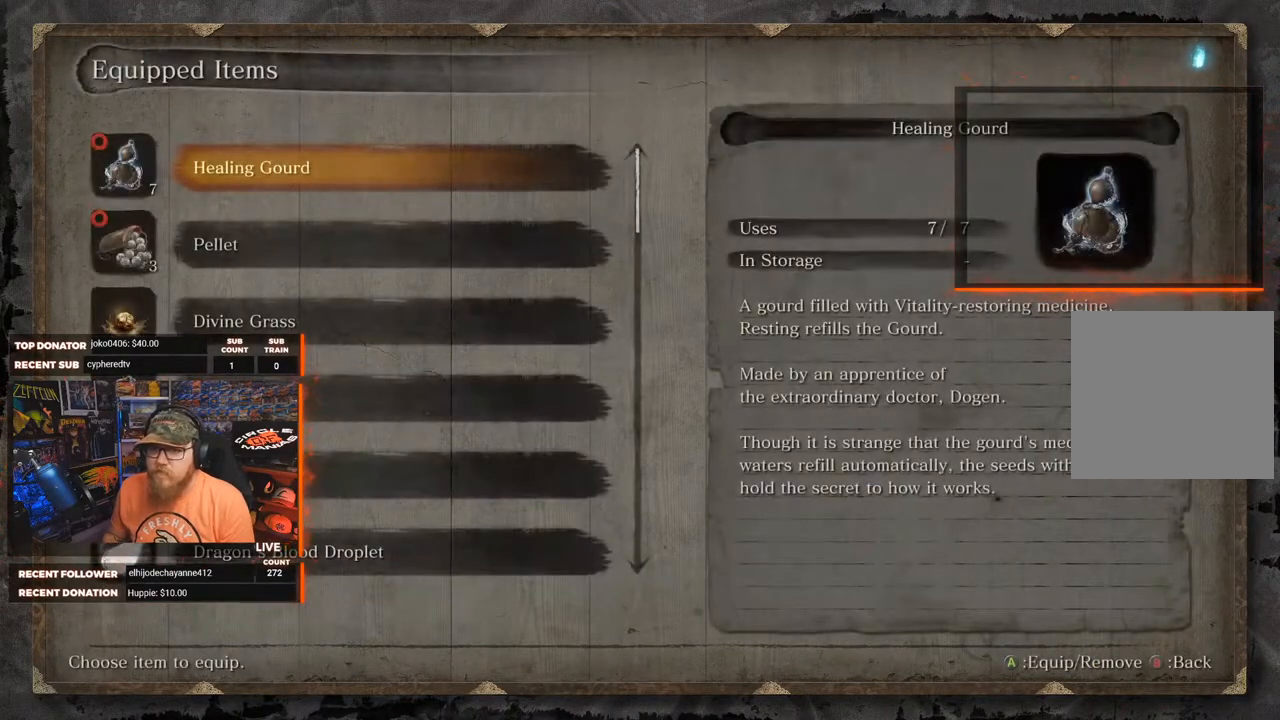
{"buttons": [], "left_stick": "center", "right_stick": "center", "events": [[183, "DPAD_DOWN", "down"], [250, "DPAD_DOWN", "up"], [367, "DPAD_DOWN", "down"], [467, "DPAD_DOWN", "up"]]}
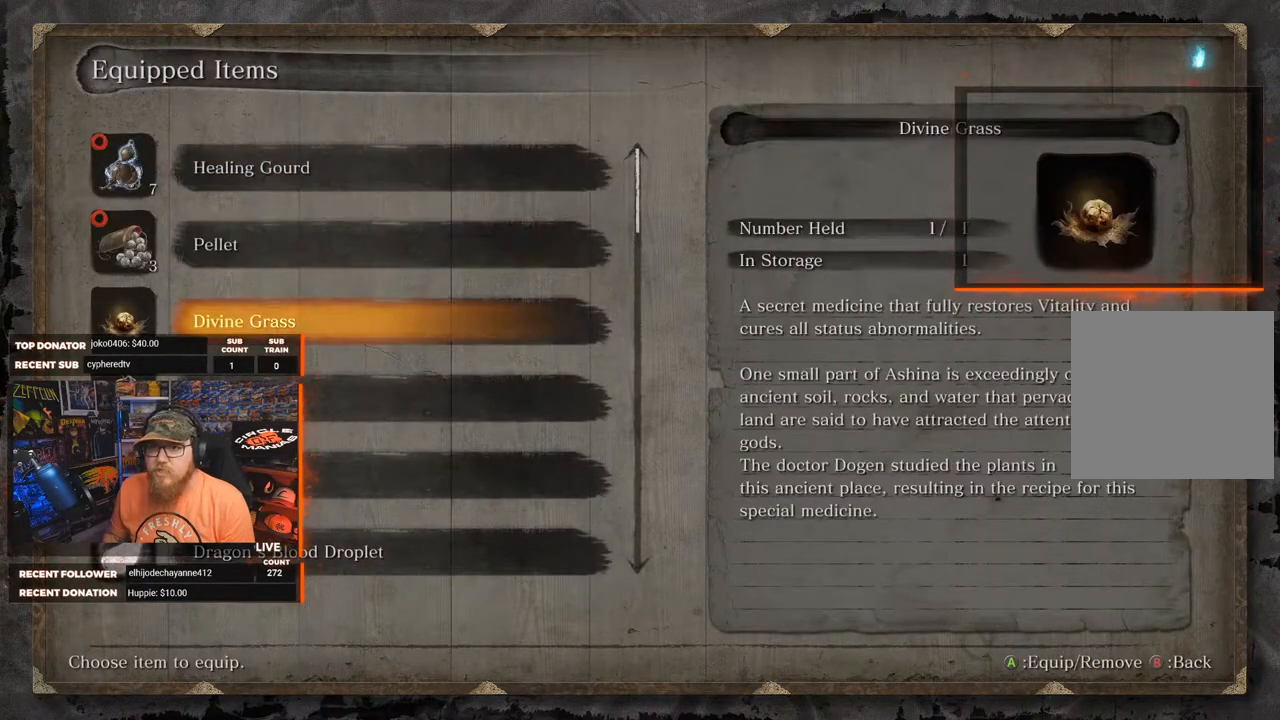
{"buttons": ["DPAD_DOWN"], "left_stick": "center", "right_stick": "center", "events": [[67, "DPAD_DOWN", "down"], [133, "DPAD_DOWN", "up"], [233, "DPAD_DOWN", "down"], [317, "DPAD_DOWN", "up"], [417, "DPAD_DOWN", "down"]]}
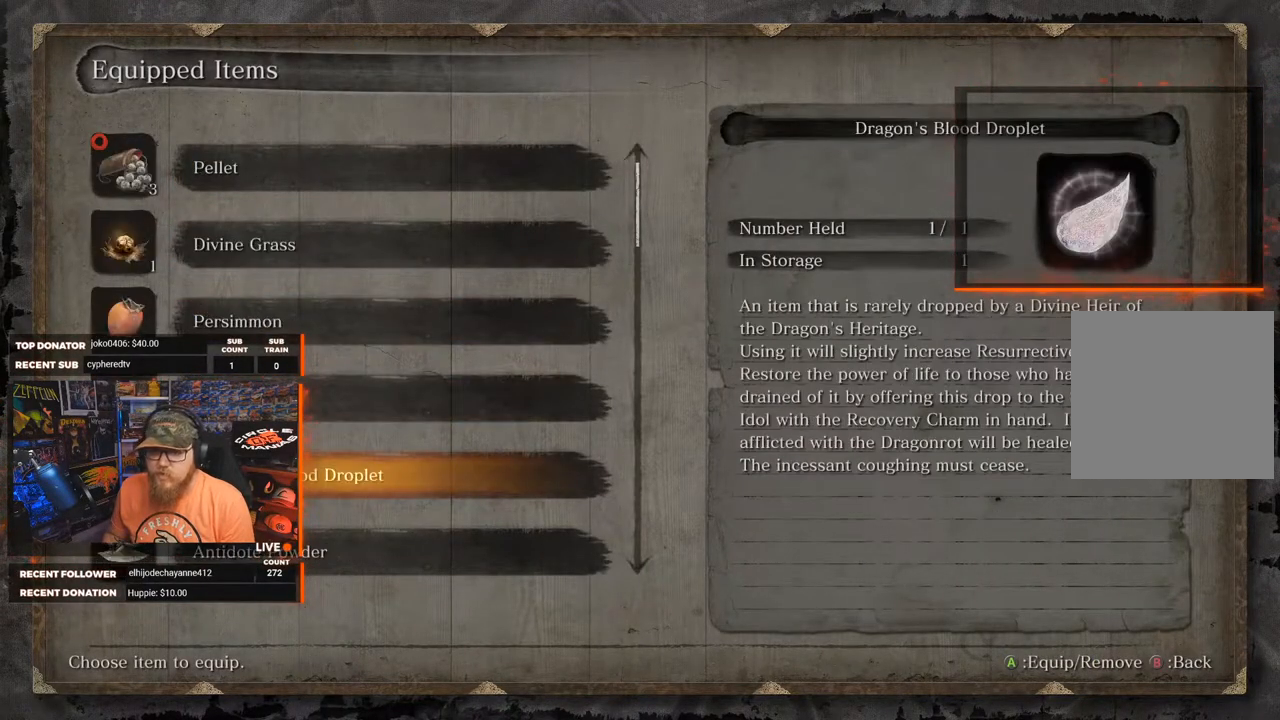
{"buttons": ["DPAD_DOWN"], "left_stick": "center", "right_stick": "center", "events": [[17, "DPAD_DOWN", "up"], [100, "DPAD_DOWN", "down"], [183, "DPAD_DOWN", "up"], [283, "DPAD_DOWN", "down"], [367, "DPAD_DOWN", "up"], [483, "DPAD_DOWN", "down"]]}
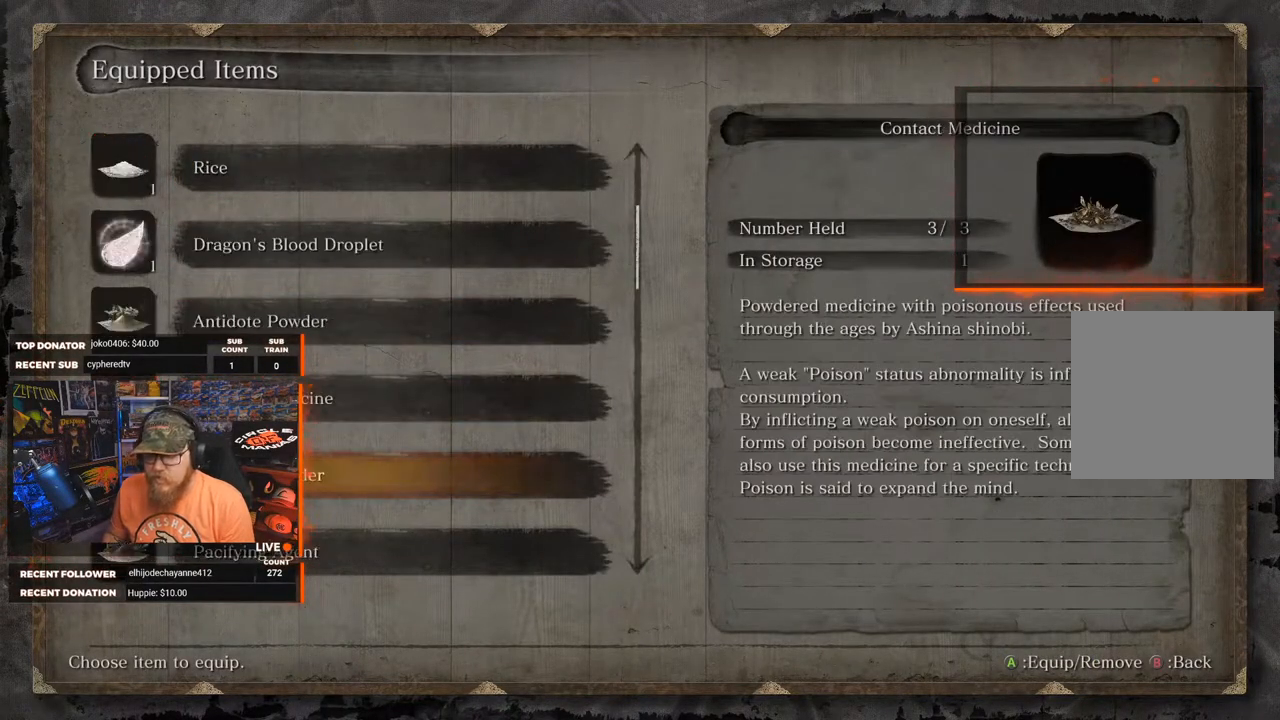
{"buttons": [], "left_stick": "center", "right_stick": "center", "events": [[50, "DPAD_DOWN", "up"], [200, "DPAD_DOWN", "down"], [300, "DPAD_DOWN", "up"], [433, "DPAD_DOWN", "down"], [500, "DPAD_DOWN", "up"]]}
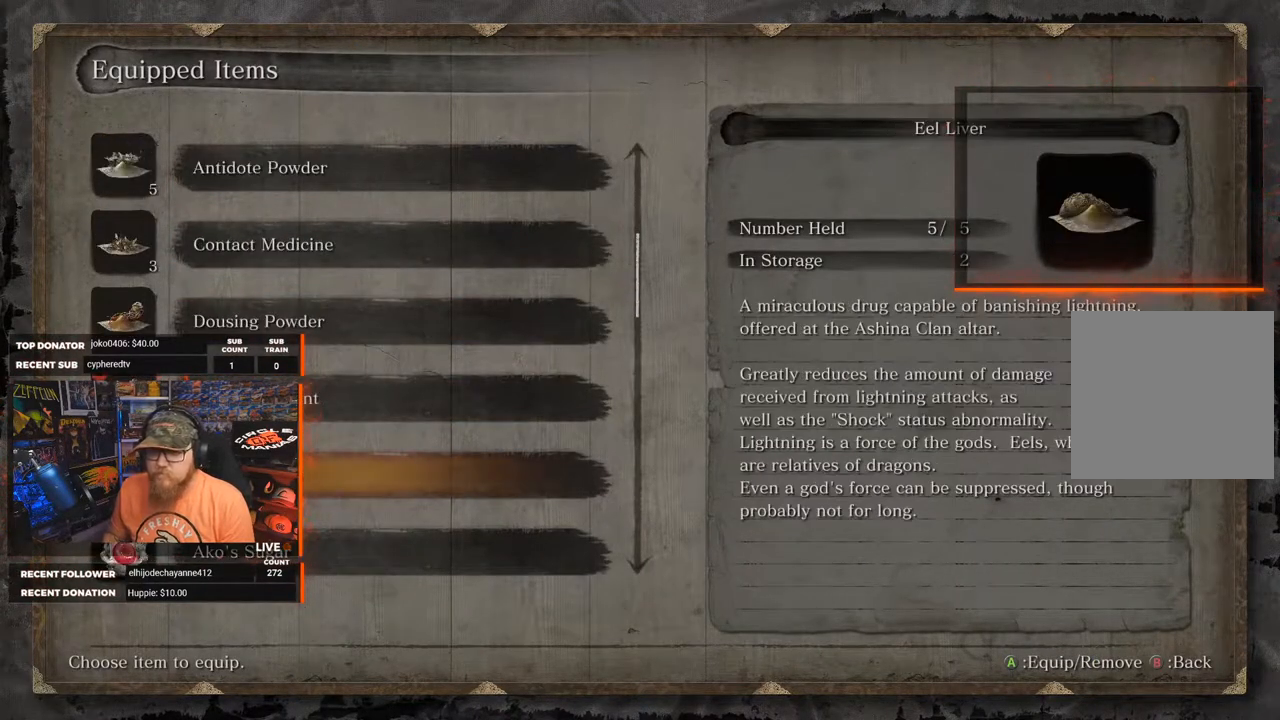
{"buttons": [], "left_stick": "center", "right_stick": "center", "events": [[300, "DPAD_DOWN", "down"], [383, "DPAD_DOWN", "up"]]}
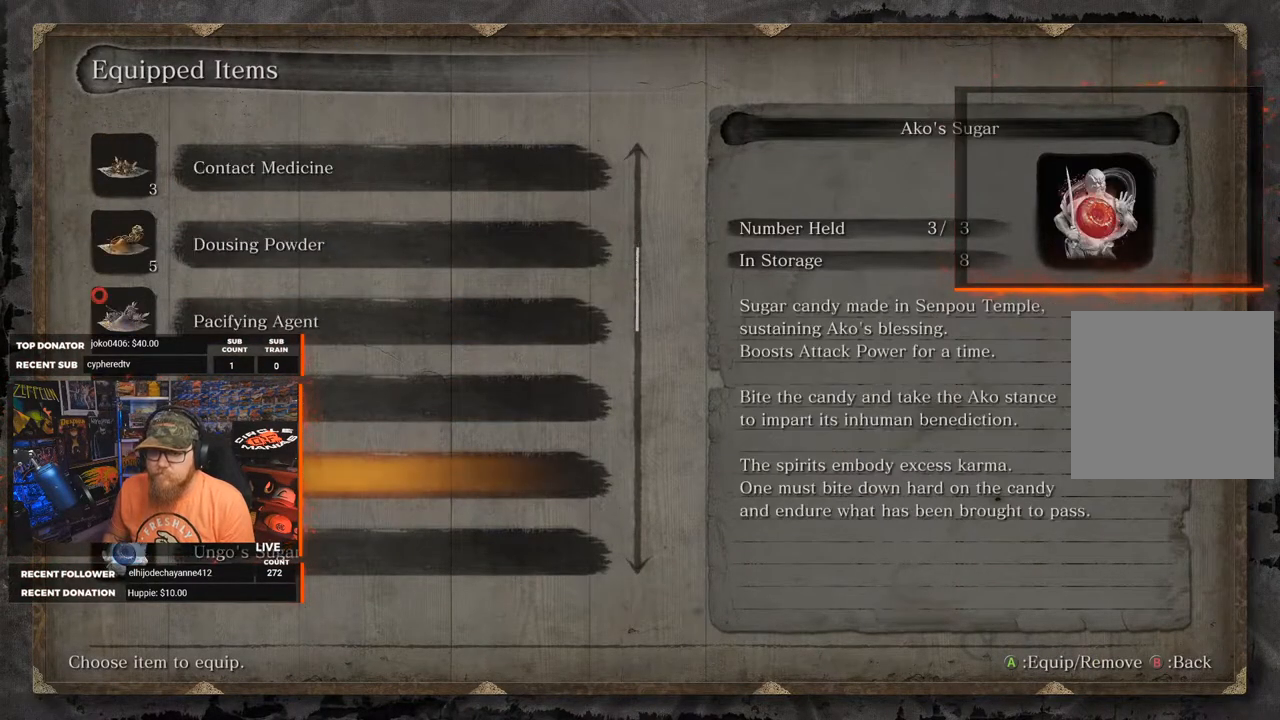
{"buttons": [], "left_stick": "center", "right_stick": "center", "events": [[33, "DPAD_DOWN", "down"], [117, "DPAD_DOWN", "up"], [317, "DPAD_DOWN", "down"], [417, "DPAD_DOWN", "up"]]}
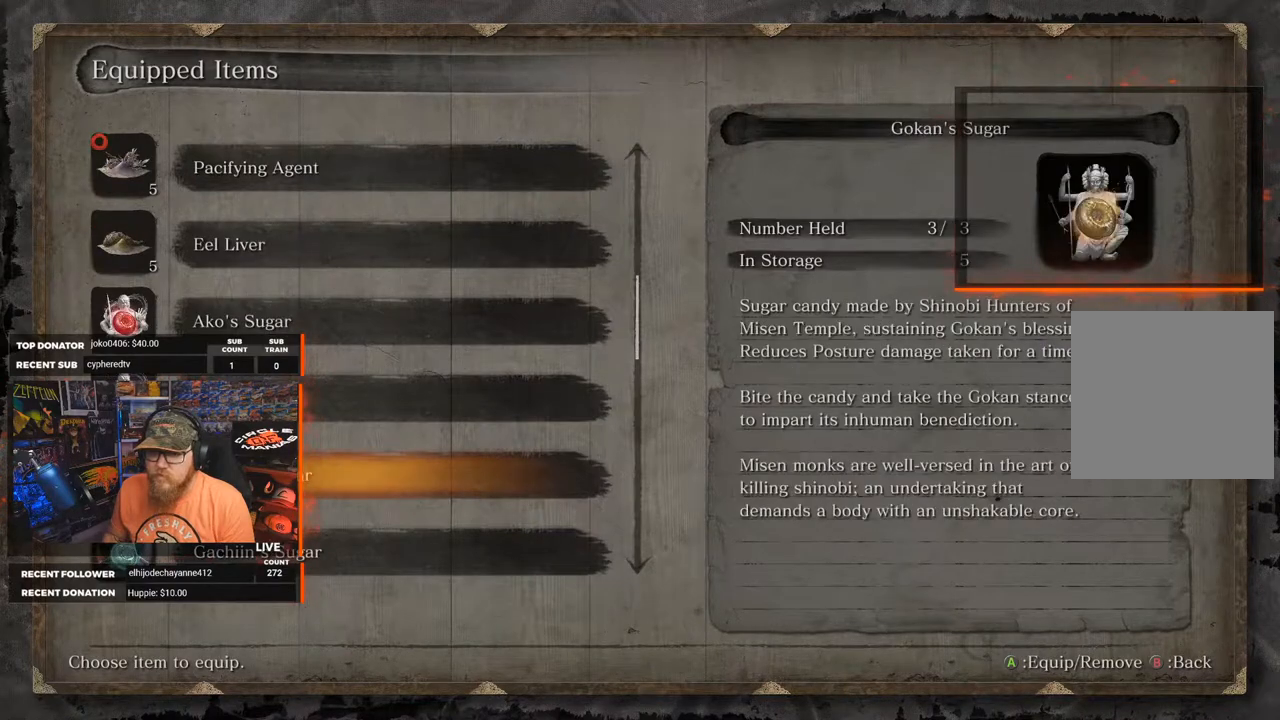
{"buttons": [], "left_stick": "center", "right_stick": "center", "events": [[83, "DPAD_DOWN", "down"], [167, "DPAD_DOWN", "up"], [300, "DPAD_DOWN", "down"], [383, "DPAD_DOWN", "up"]]}
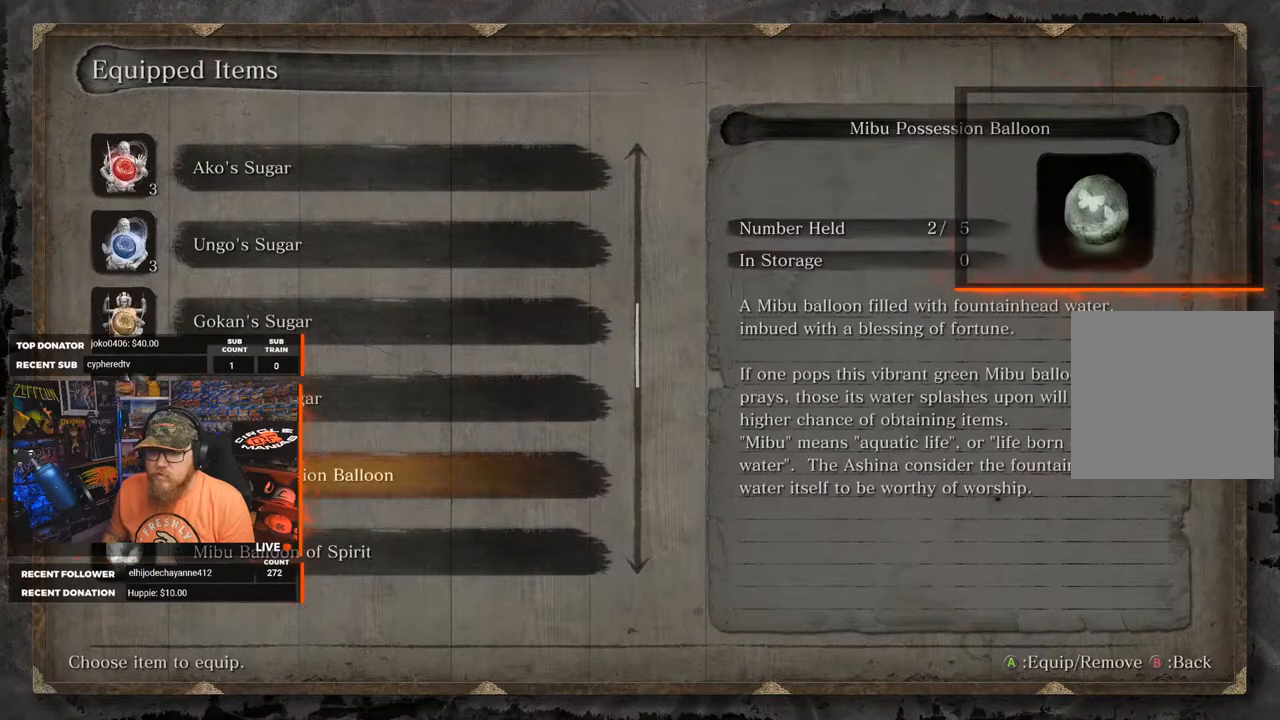
{"buttons": [], "left_stick": "center", "right_stick": "center", "events": [[67, "DPAD_DOWN", "down"], [150, "DPAD_DOWN", "up"]]}
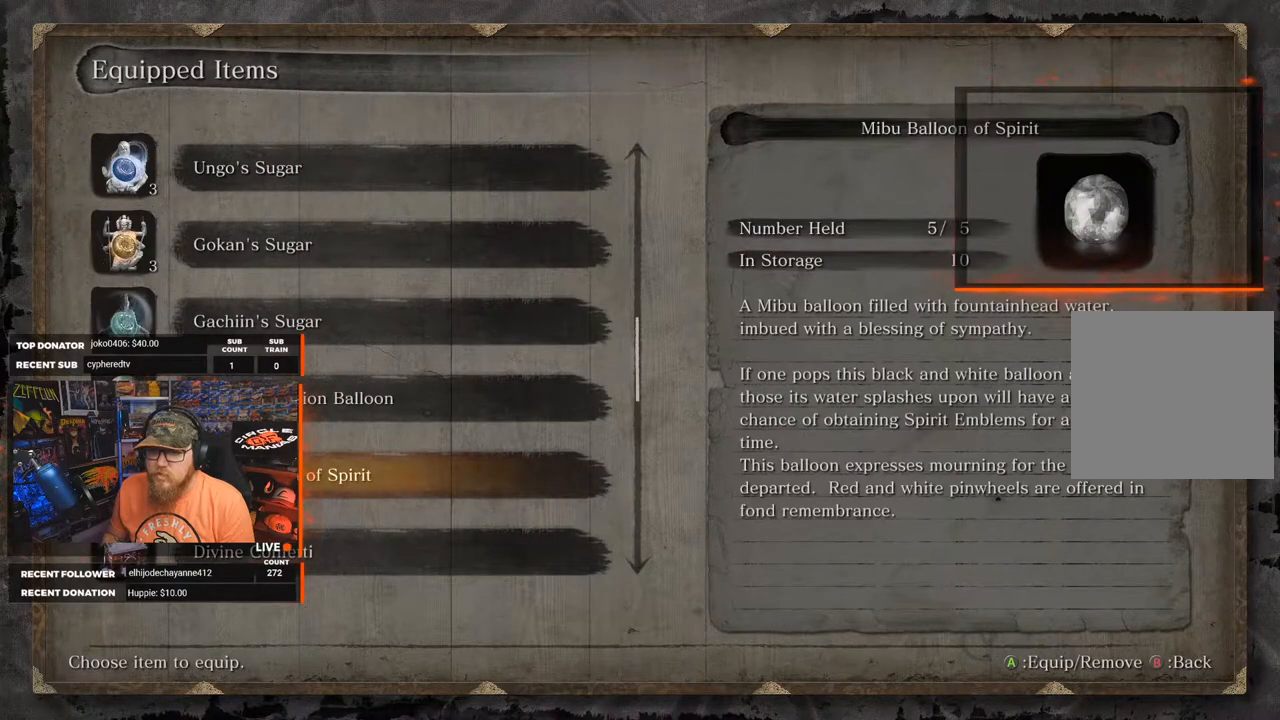
{"buttons": [], "left_stick": "center", "right_stick": "center", "events": [[117, "DPAD_DOWN", "down"], [200, "DPAD_DOWN", "up"]]}
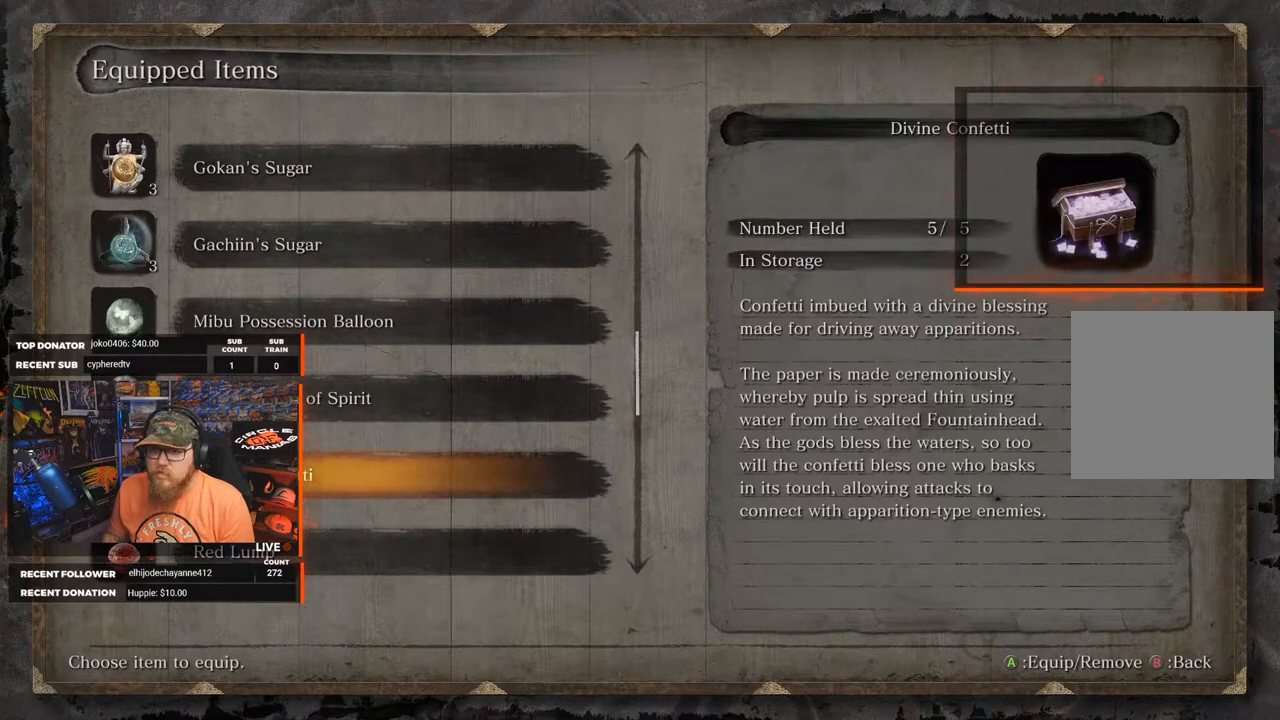
{"buttons": [], "left_stick": "center", "right_stick": "center", "events": [[83, "A", "down"], [217, "A", "up"]]}
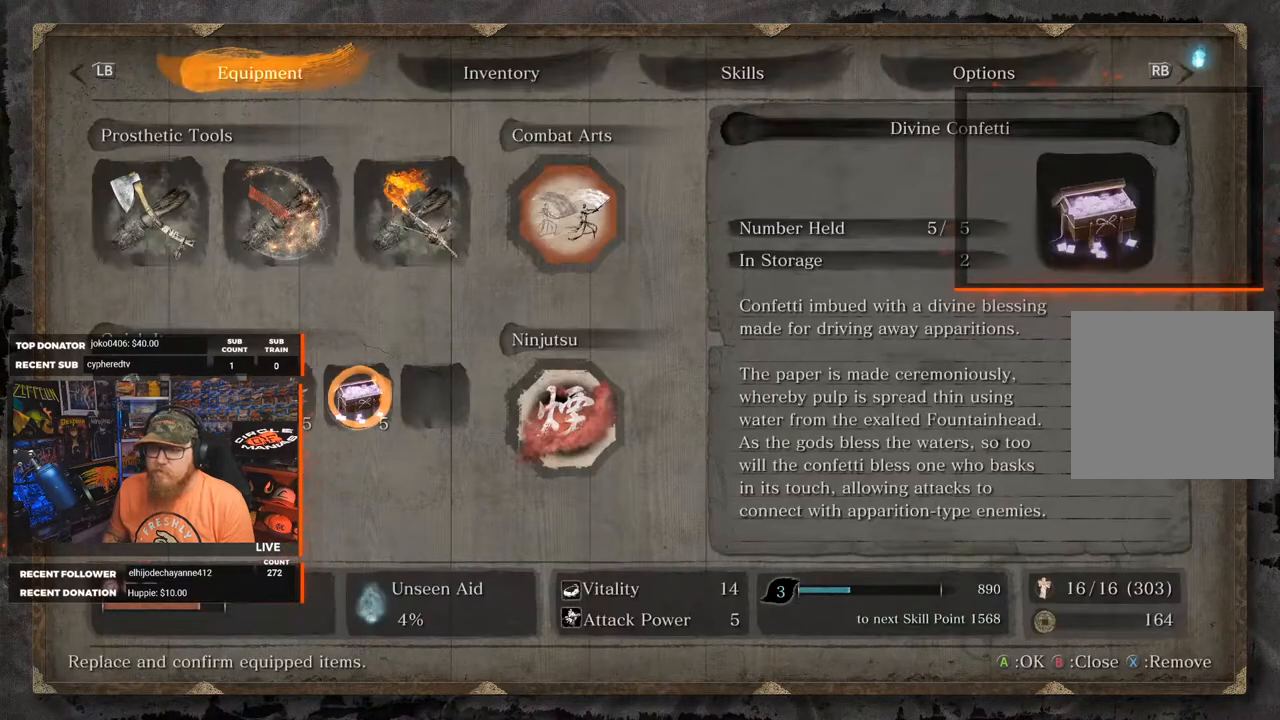
{"buttons": [], "left_stick": "center", "right_stick": "center", "events": [[167, "B", "down"], [283, "B", "up"]]}